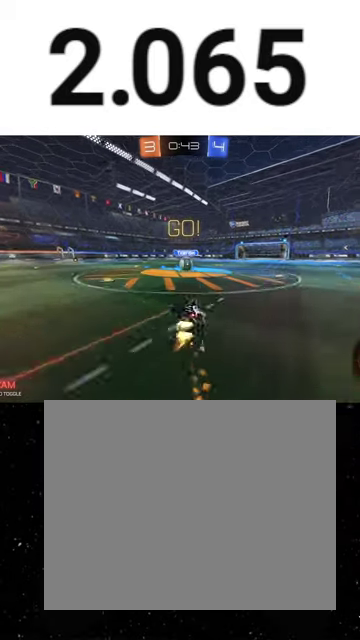
Gameplay with a controller (Xbox layout); each line is a JSON object with the inputs held at the frame after it. "events" lists button and stick changes between this image and that frame as [ms after this image, input, new state], when the widget could be followed in between. This overlay highlights the sticks when they move; stick clicks (L3 R3) are not distinguishable.
{"buttons": ["A", "R2"], "left_stick": "center", "right_stick": "center", "events": [[67, "left_stick", "down-left"], [100, "X", "up"], [167, "left_stick", "center"], [233, "R1", "up"], [300, "left_stick", "right"], [400, "left_stick", "center"], [467, "A", "down"]]}
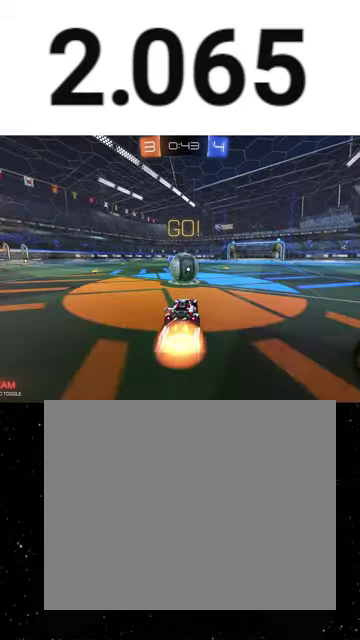
{"buttons": ["R2"], "left_stick": "right", "right_stick": "center", "events": [[67, "A", "up"], [100, "left_stick", "up-left"], [267, "left_stick", "center"], [333, "left_stick", "right"]]}
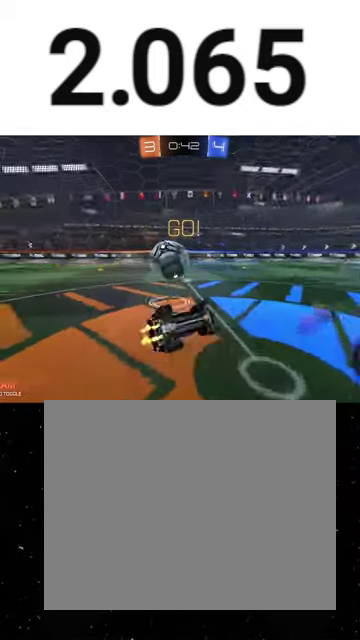
{"buttons": ["R2"], "left_stick": "up-left", "right_stick": "center", "events": [[33, "left_stick", "down-right"], [167, "X", "down"], [233, "left_stick", "up-right"], [300, "left_stick", "up"], [333, "Y", "down"], [400, "left_stick", "up-left"], [433, "X", "up"], [433, "Y", "up"]]}
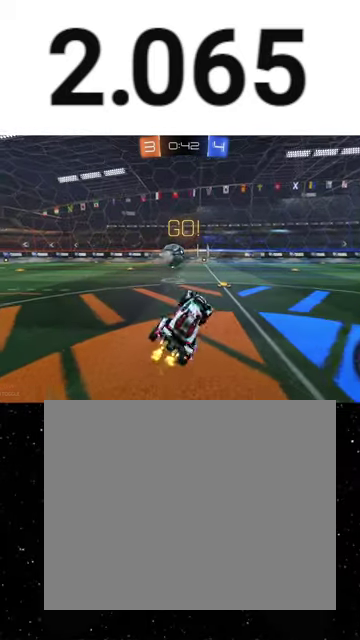
{"buttons": ["R2"], "left_stick": "center", "right_stick": "center", "events": [[133, "left_stick", "center"], [267, "left_stick", "right"], [467, "left_stick", "center"]]}
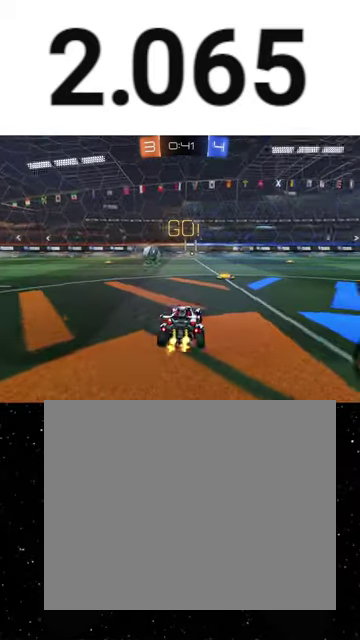
{"buttons": ["R2"], "left_stick": "up", "right_stick": "center", "events": [[133, "left_stick", "right"], [233, "left_stick", "center"], [500, "left_stick", "up"]]}
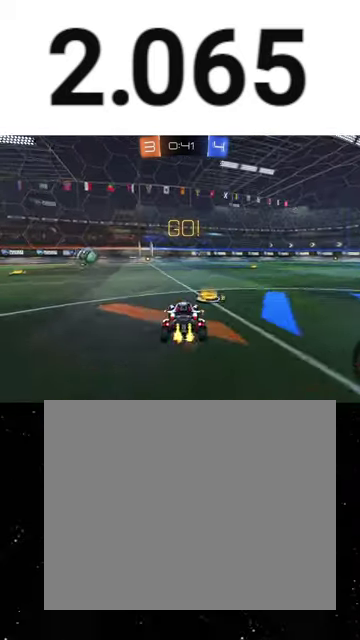
{"buttons": ["X", "R1", "R2"], "left_stick": "down-left", "right_stick": "center", "events": [[33, "R1", "down"], [67, "left_stick", "up-left"], [167, "X", "down"], [167, "left_stick", "down"], [200, "Y", "down"], [233, "L3", "down"], [300, "Y", "up"], [333, "left_stick", "down-right"], [367, "Y", "down"], [400, "L3", "up"], [500, "Y", "up"], [500, "left_stick", "down-left"]]}
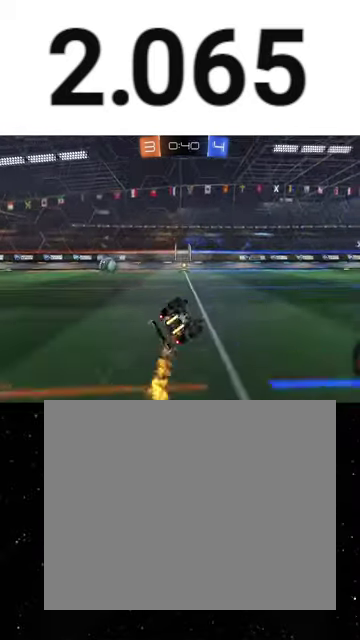
{"buttons": ["X", "R2"], "left_stick": "down-left", "right_stick": "center", "events": [[167, "R1", "up"], [200, "left_stick", "down"], [333, "left_stick", "down-left"]]}
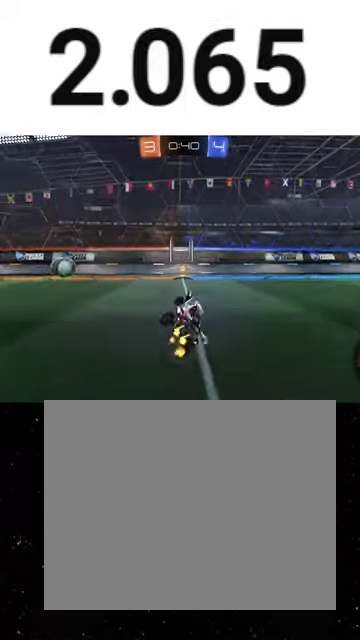
{"buttons": ["Y", "R1", "R2"], "left_stick": "left", "right_stick": "center", "events": [[67, "left_stick", "center"], [100, "X", "up"], [133, "left_stick", "left"], [300, "Y", "down"], [367, "Y", "up"], [467, "R1", "down"], [500, "Y", "down"]]}
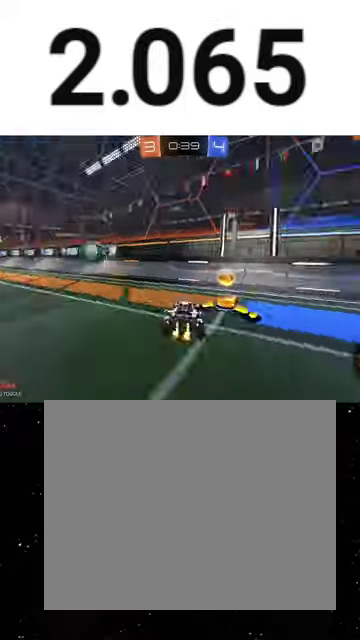
{"buttons": ["R2"], "left_stick": "left", "right_stick": "center", "events": [[33, "Y", "up"], [67, "left_stick", "center"], [100, "Y", "down"], [200, "Y", "up"], [267, "R1", "up"], [333, "left_stick", "left"]]}
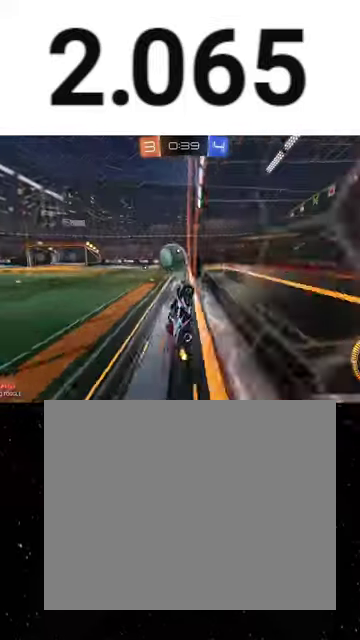
{"buttons": ["L1", "R2"], "left_stick": "down-left", "right_stick": "center", "events": [[67, "left_stick", "center"], [167, "left_stick", "left"], [300, "left_stick", "down-left"], [333, "L1", "down"]]}
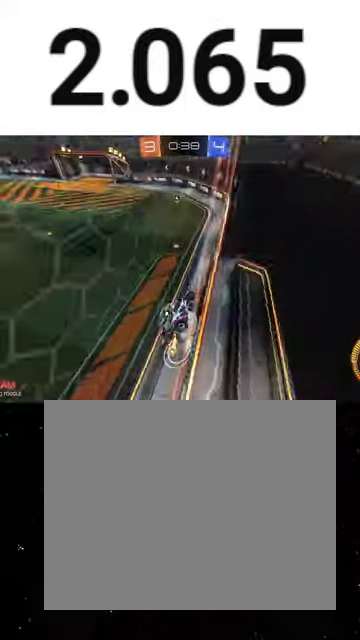
{"buttons": ["R2"], "left_stick": "left", "right_stick": "center", "events": [[33, "L1", "up"], [33, "left_stick", "left"]]}
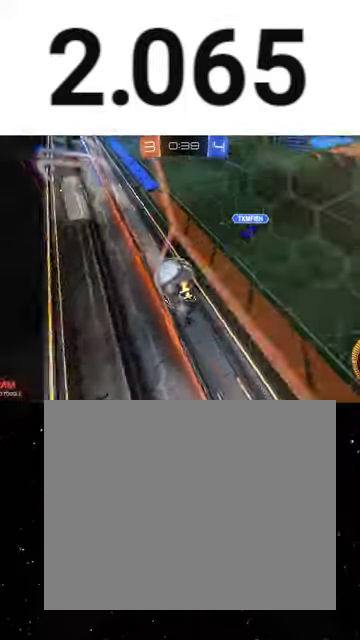
{"buttons": ["R2"], "left_stick": "down-right", "right_stick": "center", "events": [[100, "L2", "down"], [100, "R2", "up"], [267, "R2", "down"], [300, "L2", "up"], [300, "left_stick", "down-right"]]}